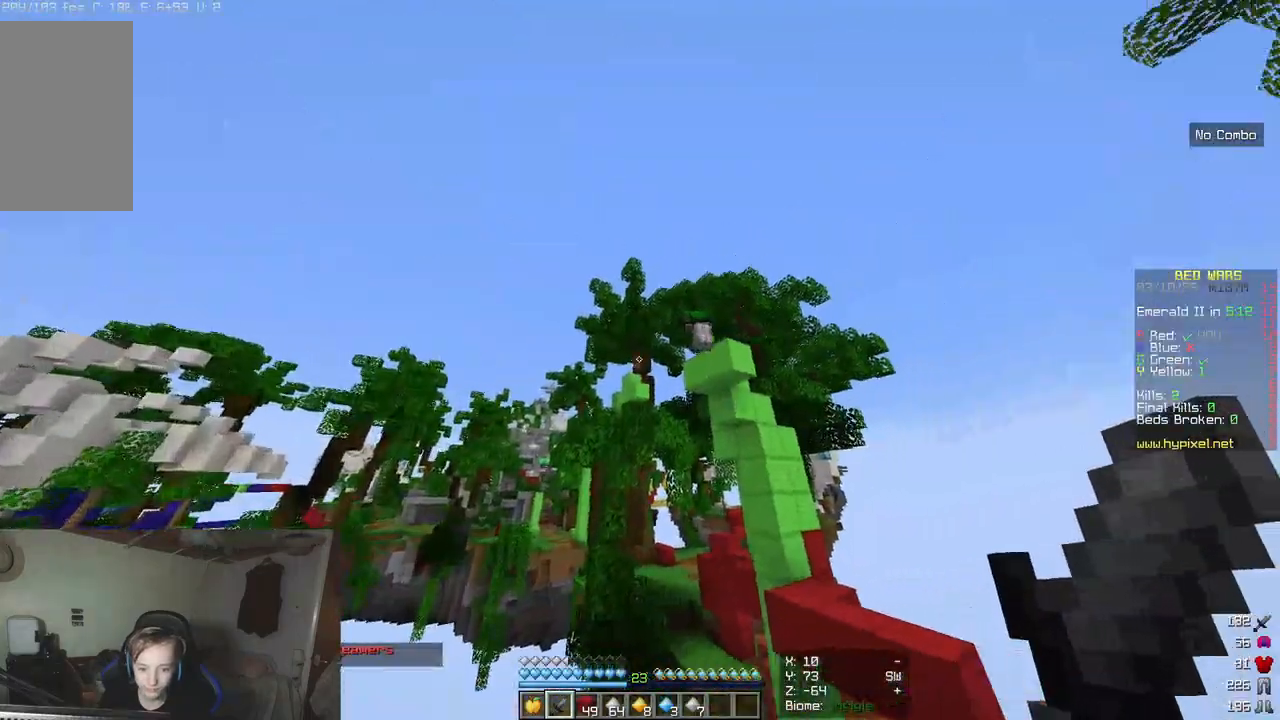
Gameplay with keyboard and mouse; each line is a JSON object with the keys and mouse buttons held at the frame after it. "events" lists presses ("down") and releases ("up") of "a", "d", "s", "w", "mouse_left" and "mouse_right" between this image and that frame as [ms after this image, input, new state], when the widget could be followed in between. "mouse_left", "mouse_right" = the "left", "right" buttons of the "mouse" list. No other keys are recorded. Fast repeated clicks can show as one long hold. Mouse movement is not recorded.
{"keys": ["a"], "mouse": [], "events": [[450, "a", "down"]]}
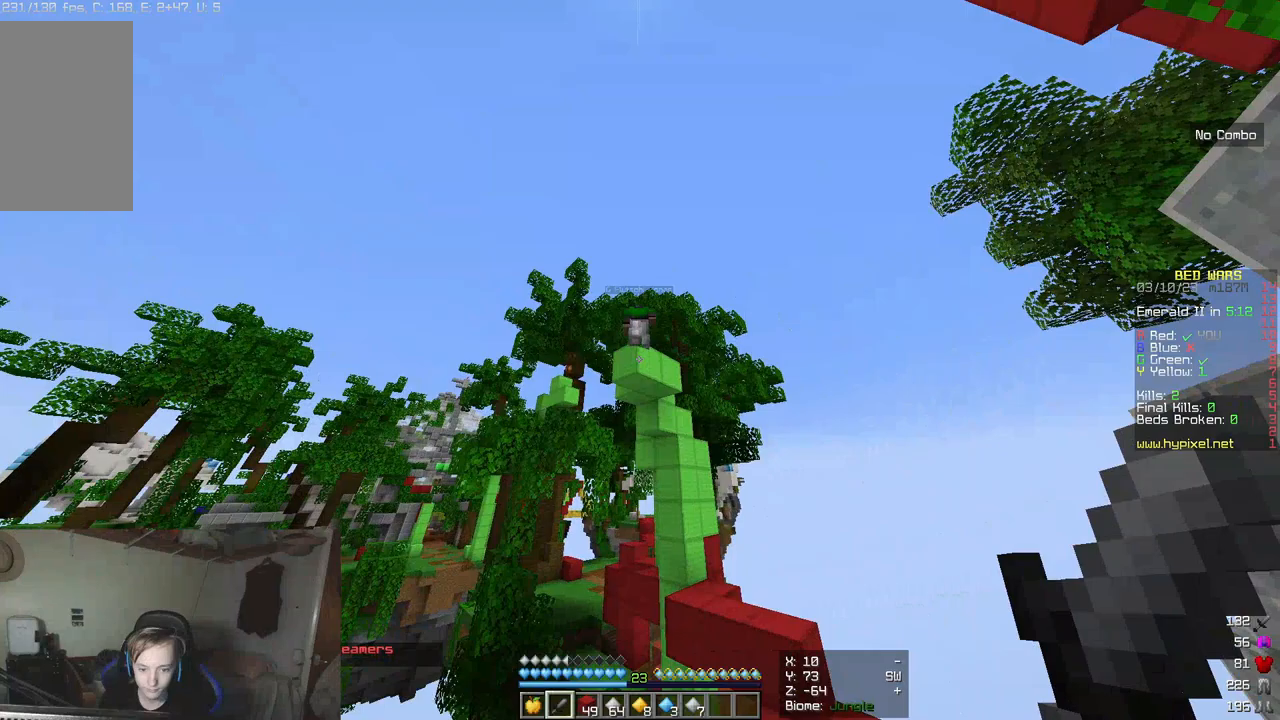
{"keys": [], "mouse": [], "events": [[117, "a", "up"]]}
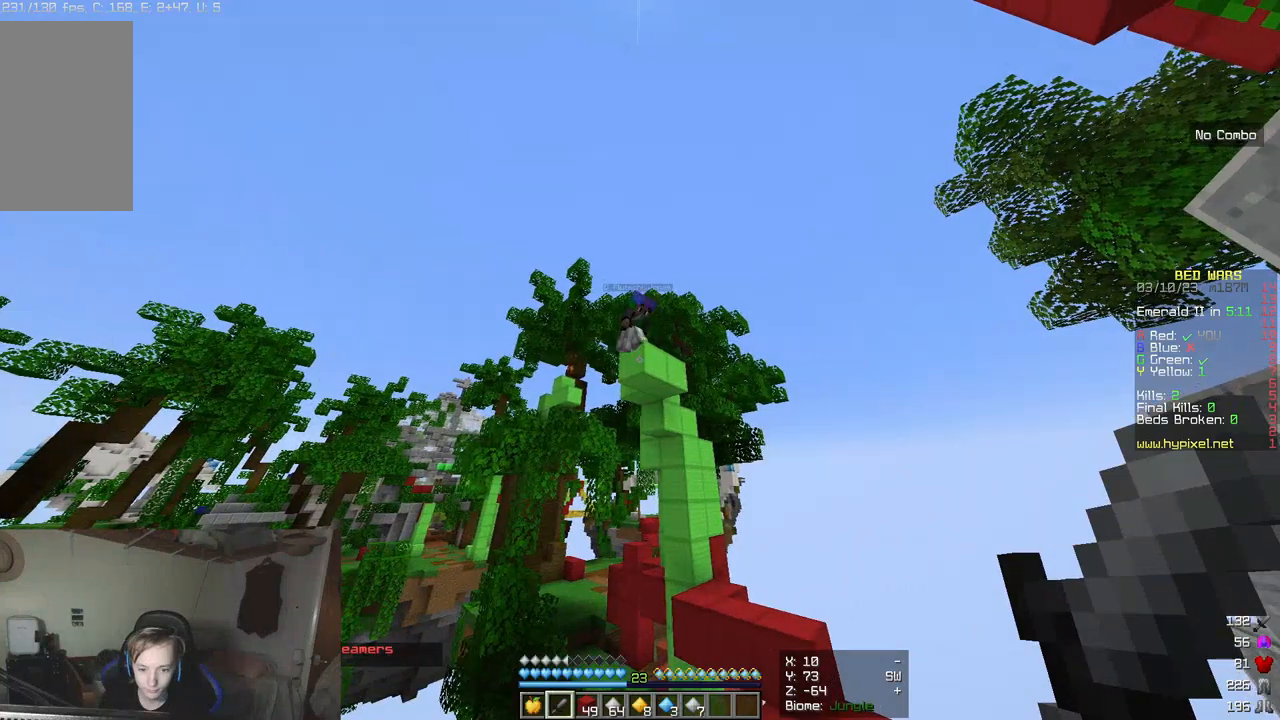
{"keys": [], "mouse": [], "events": [[67, "d", "down"], [283, "d", "up"]]}
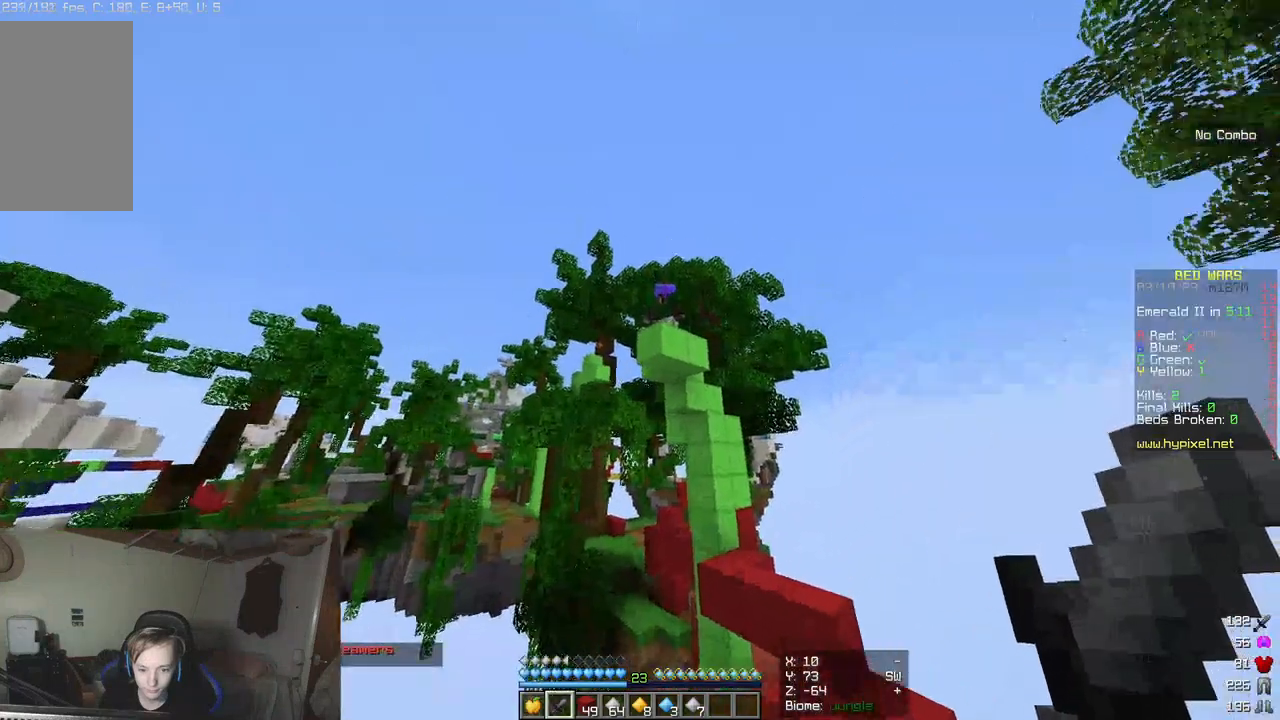
{"keys": [], "mouse": [], "events": []}
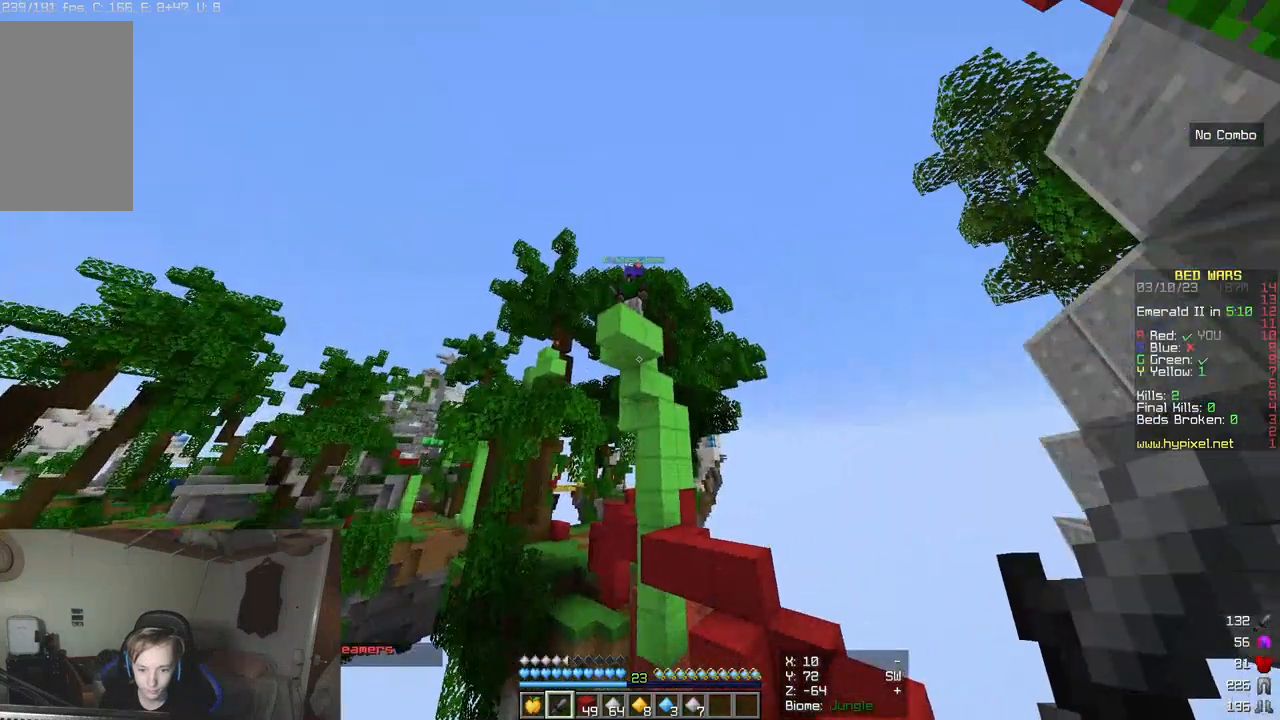
{"keys": ["s"], "mouse": [], "events": [[350, "s", "down"]]}
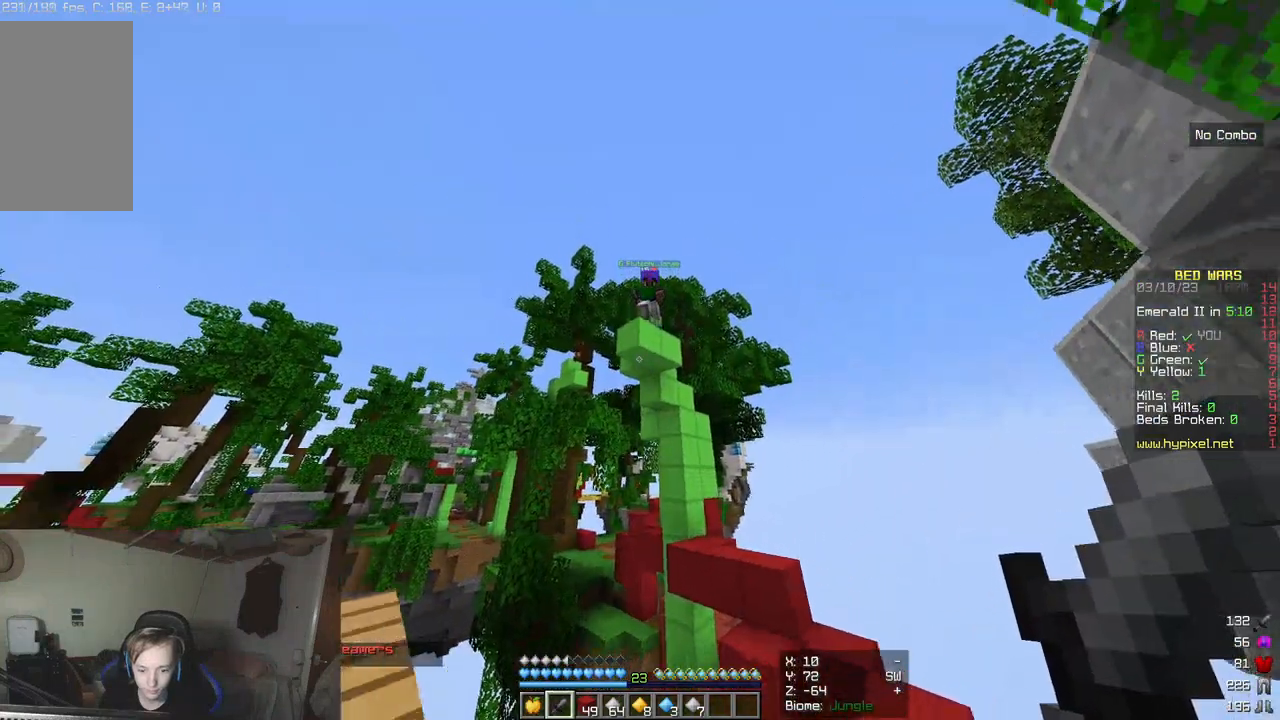
{"keys": ["d", "w"], "mouse": [], "events": [[33, "d", "down"], [367, "s", "up"], [500, "w", "down"]]}
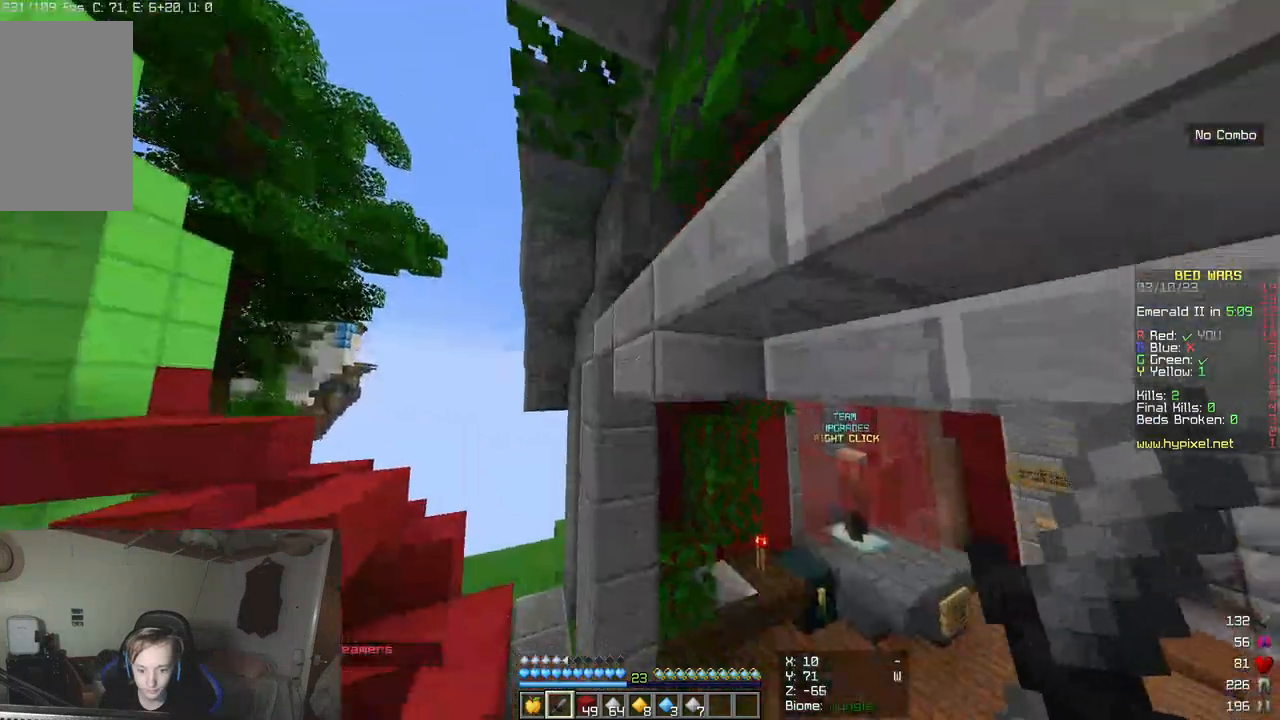
{"keys": ["d", "s"], "mouse": [], "events": [[217, "w", "up"], [317, "s", "down"]]}
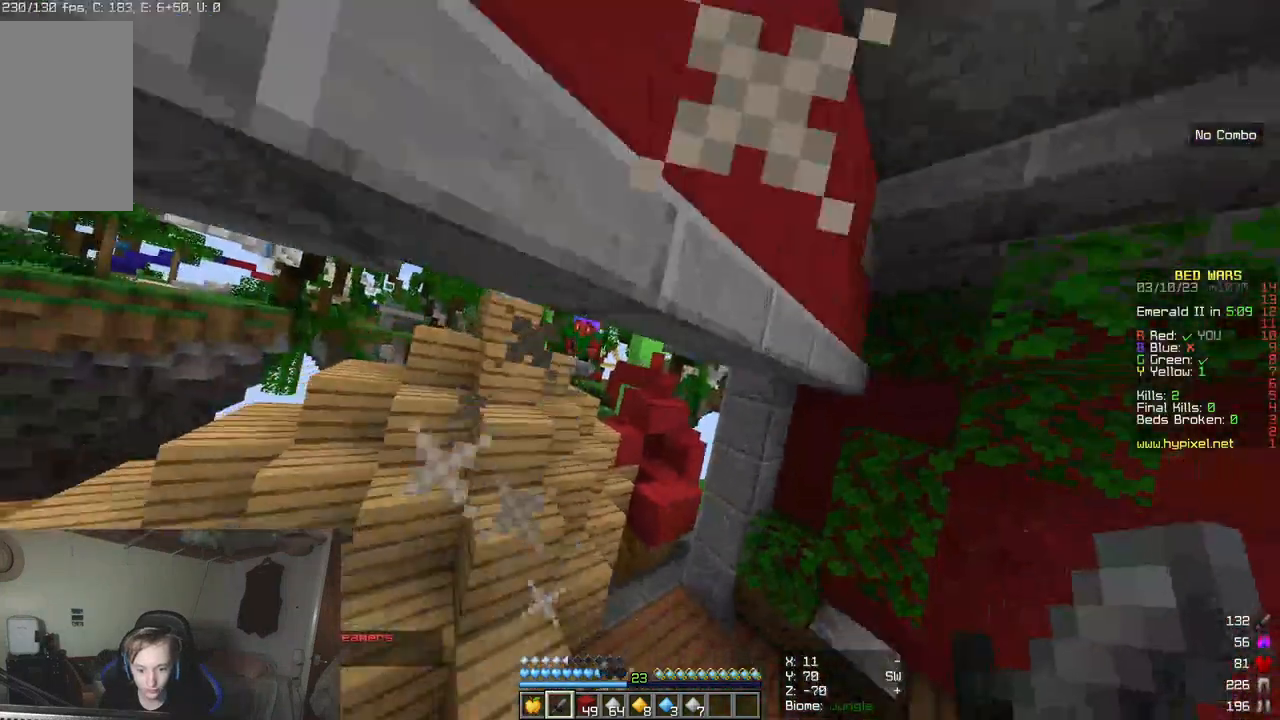
{"keys": ["d", "w"], "mouse": [], "events": [[100, "s", "up"], [183, "w", "down"]]}
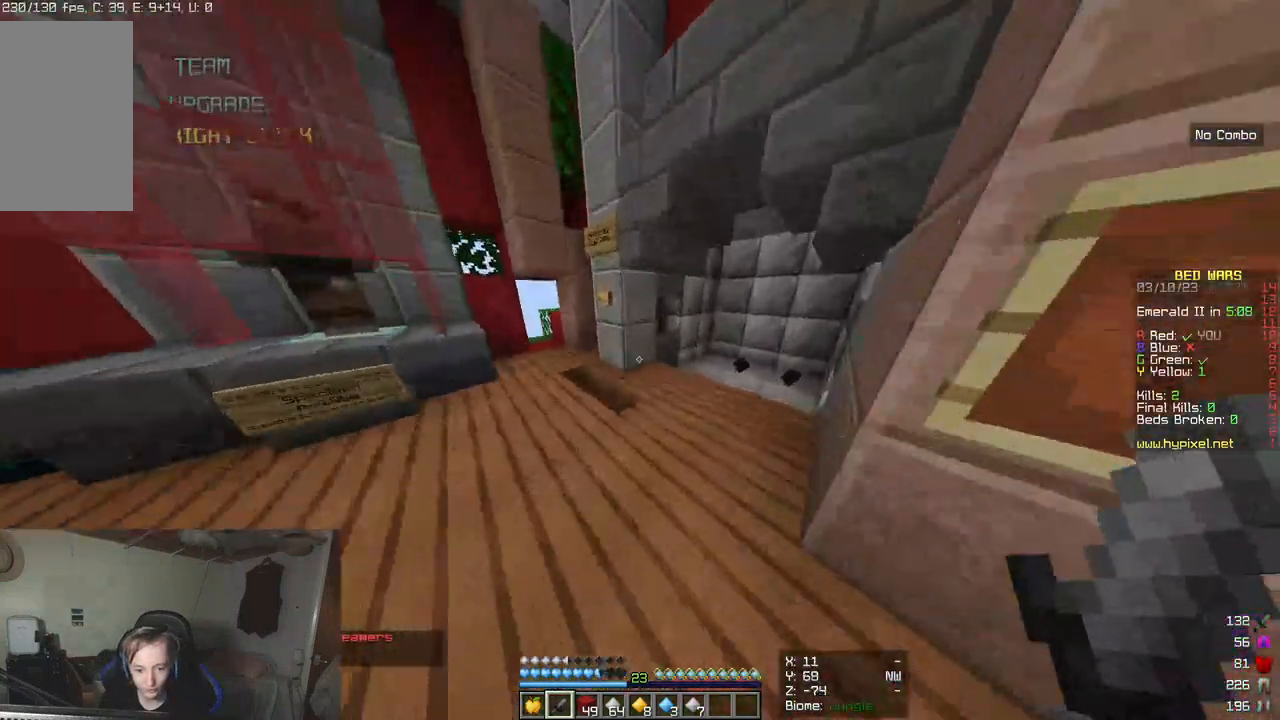
{"keys": ["d", "w"], "mouse": [], "events": [[150, "d", "up"], [450, "d", "down"]]}
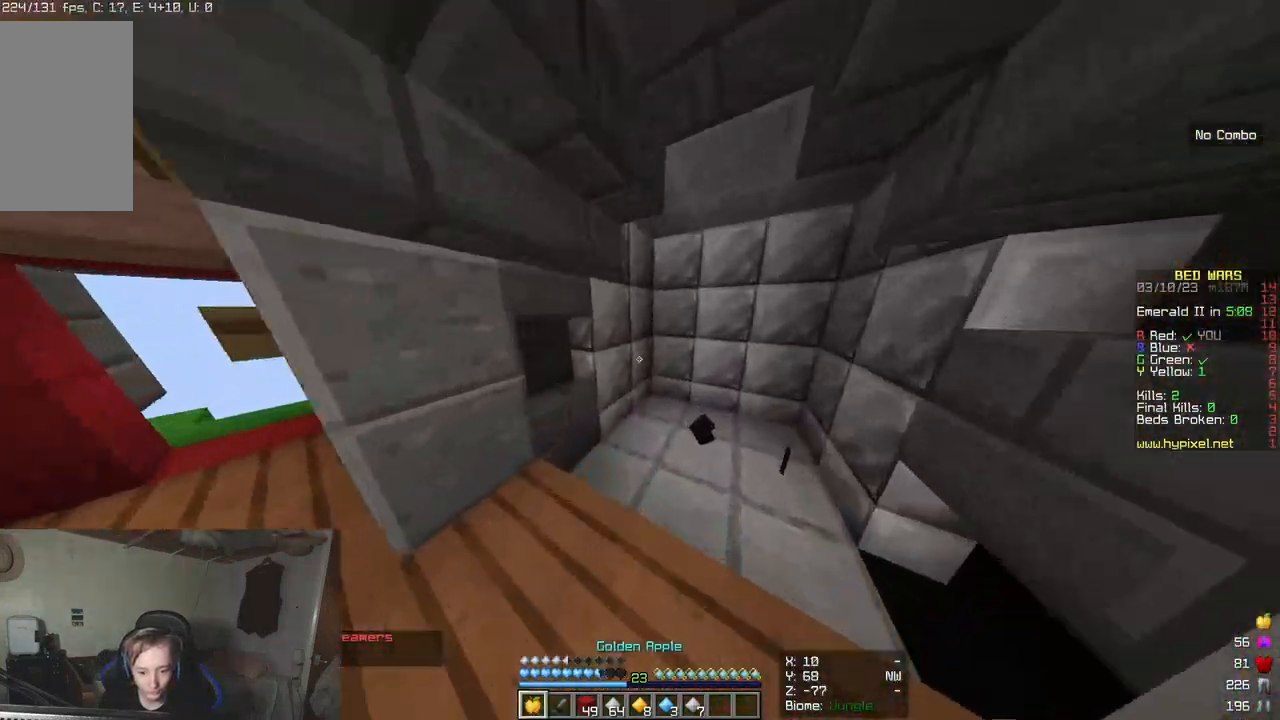
{"keys": ["a", "d"], "mouse": ["right"], "events": [[33, "mouse_right", "down"], [117, "w", "up"], [367, "a", "down"]]}
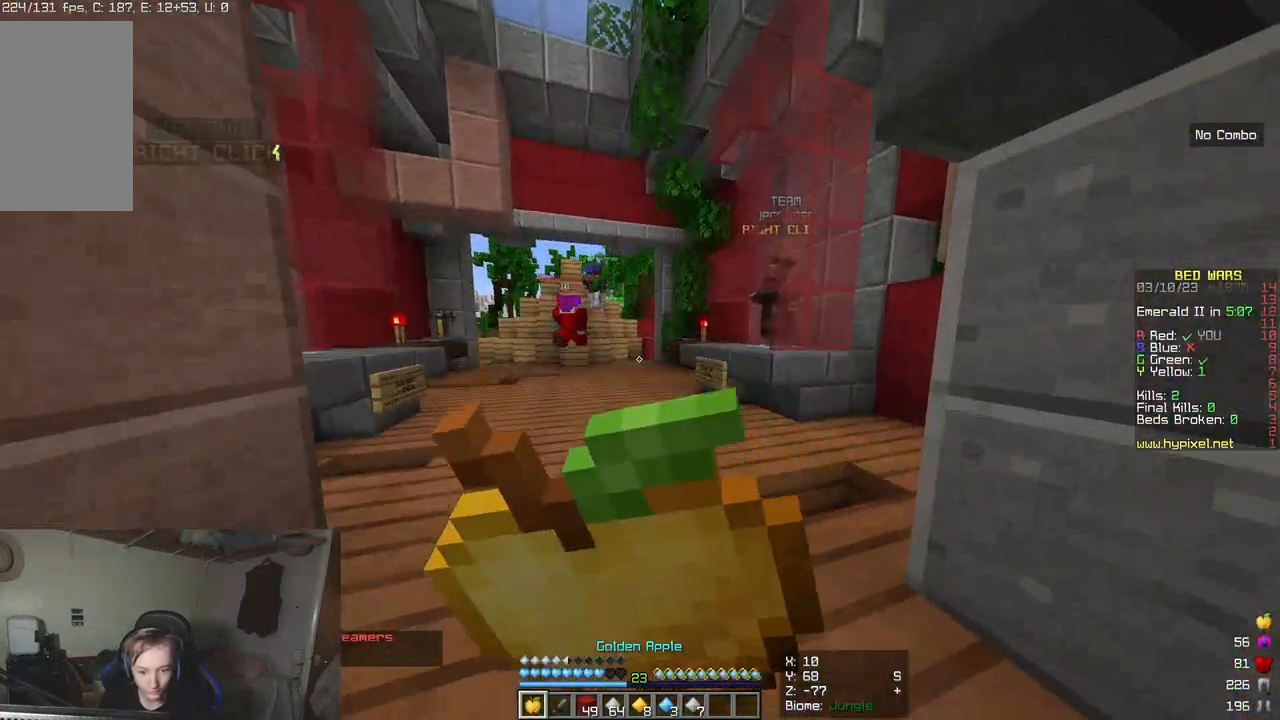
{"keys": [], "mouse": ["right"], "events": [[33, "s", "down"], [183, "d", "up"], [367, "a", "up"], [400, "s", "up"]]}
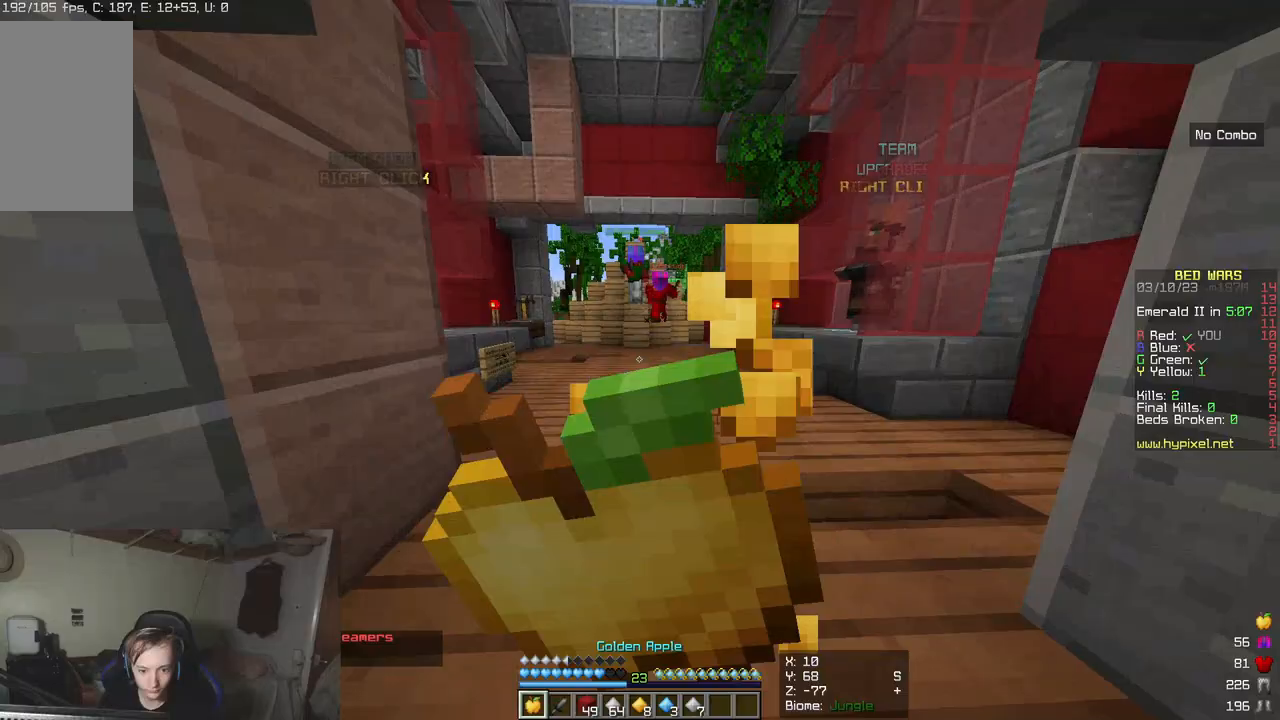
{"keys": ["w"], "mouse": ["right"], "events": [[50, "w", "down"]]}
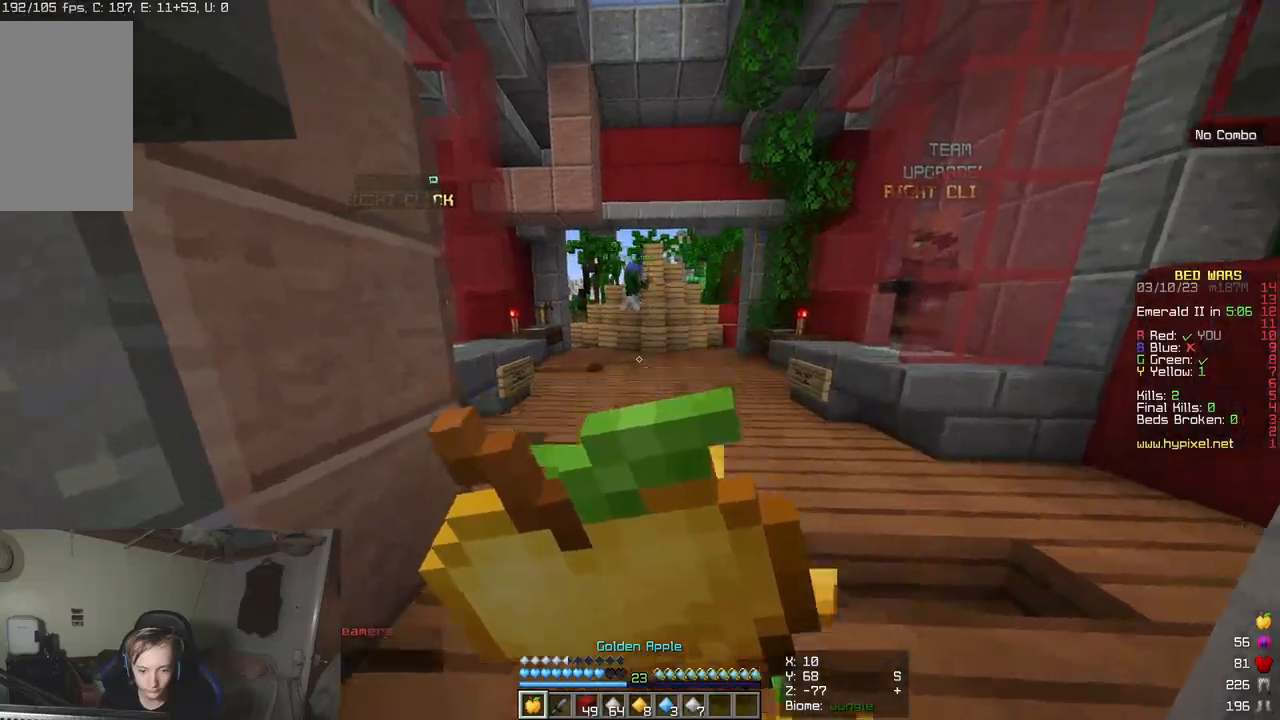
{"keys": ["w"], "mouse": [], "events": [[483, "mouse_right", "up"]]}
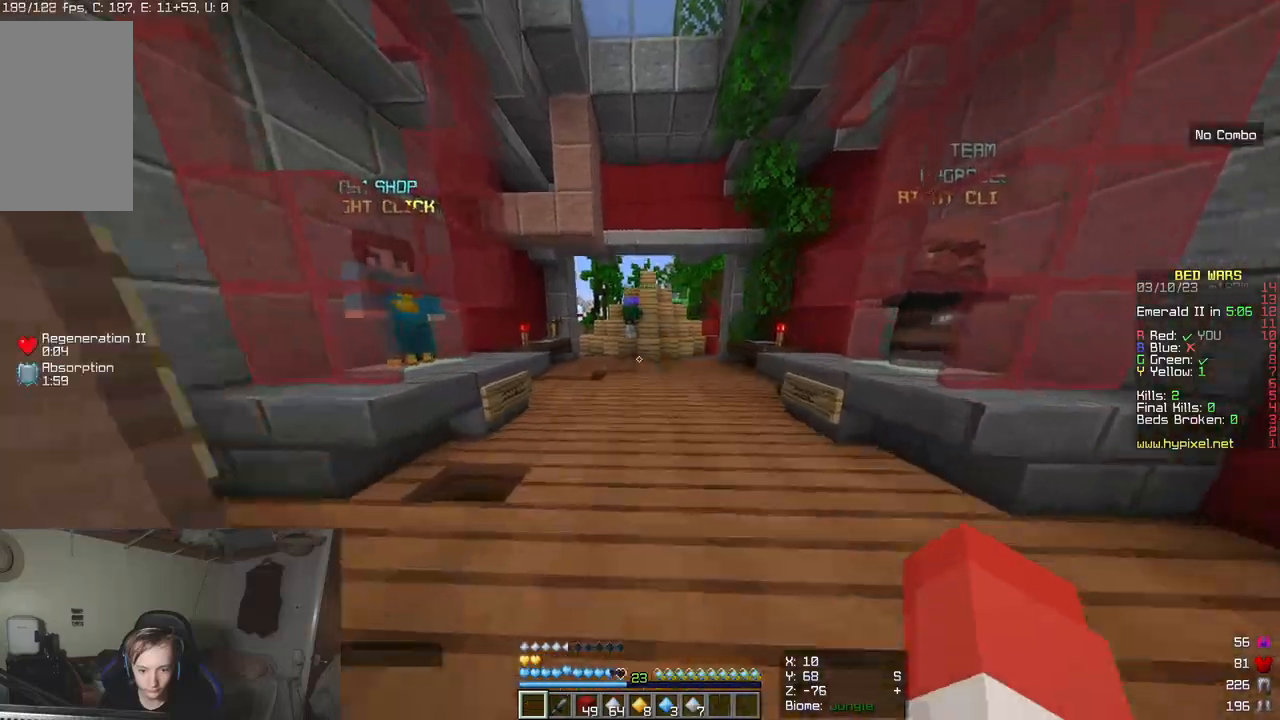
{"keys": ["w"], "mouse": [], "events": []}
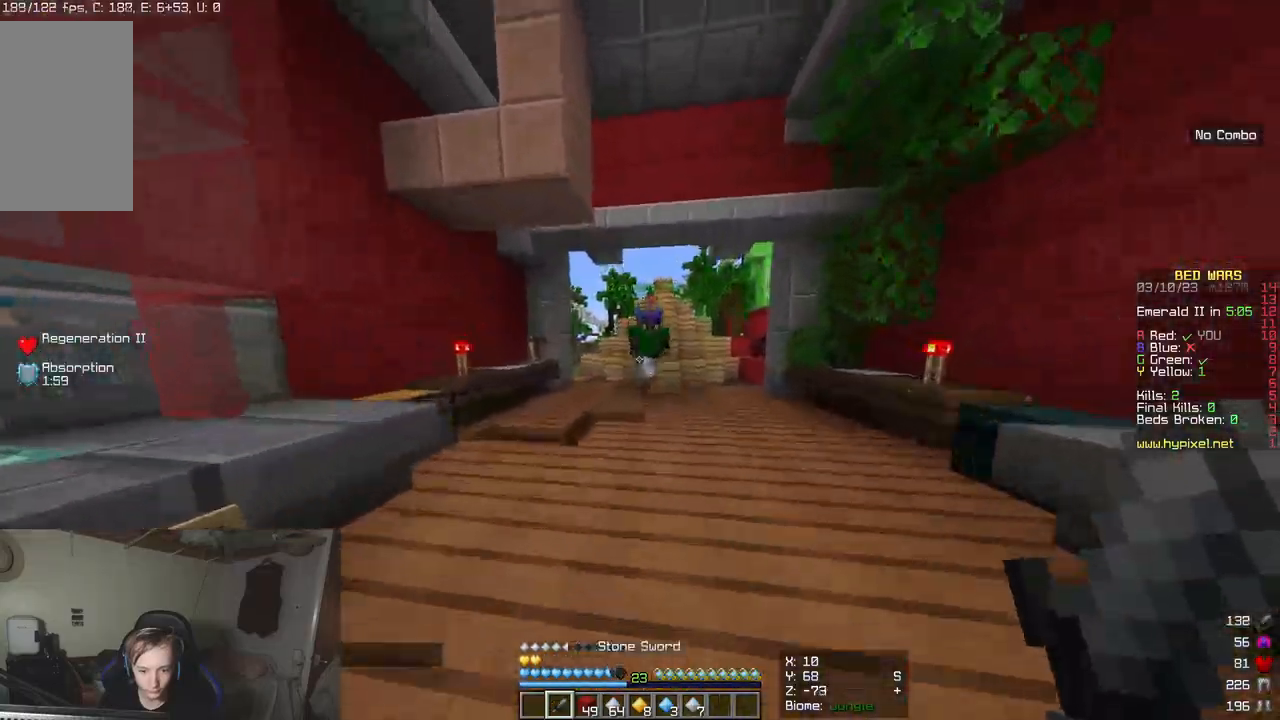
{"keys": [], "mouse": ["left"], "events": [[133, "mouse_left", "down"], [433, "w", "up"]]}
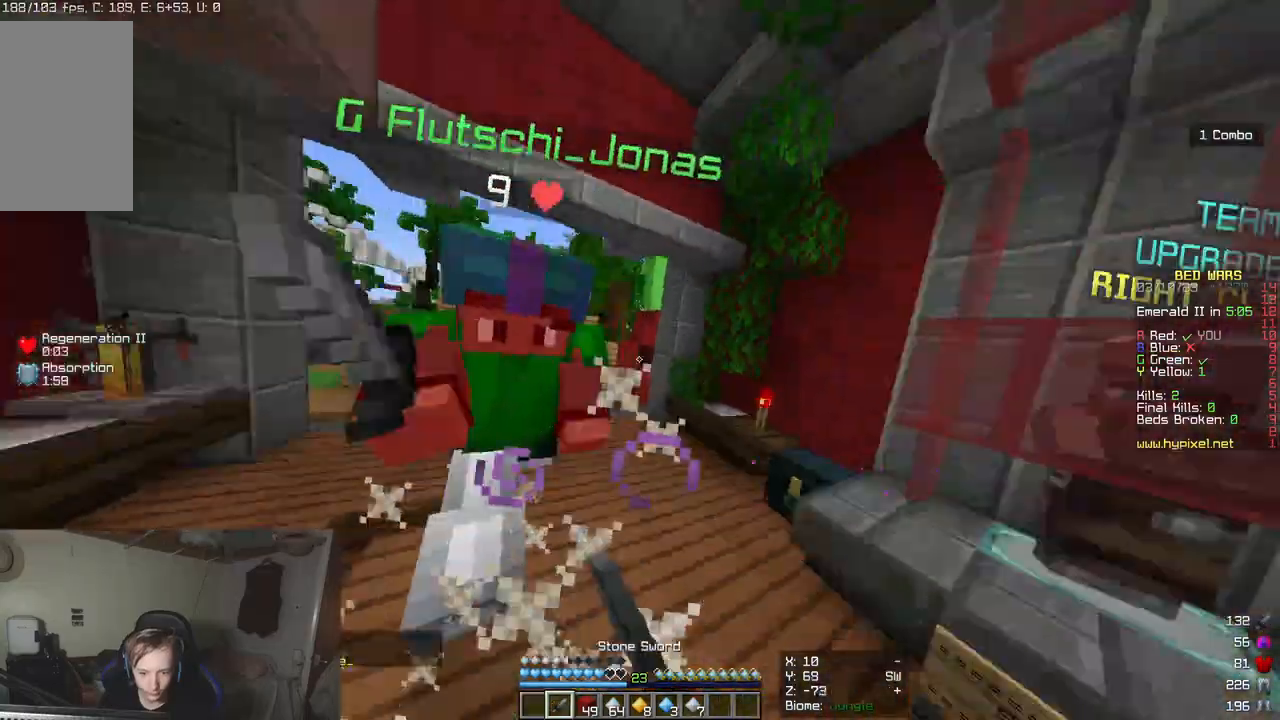
{"keys": ["w"], "mouse": ["left"], "events": [[33, "w", "down"]]}
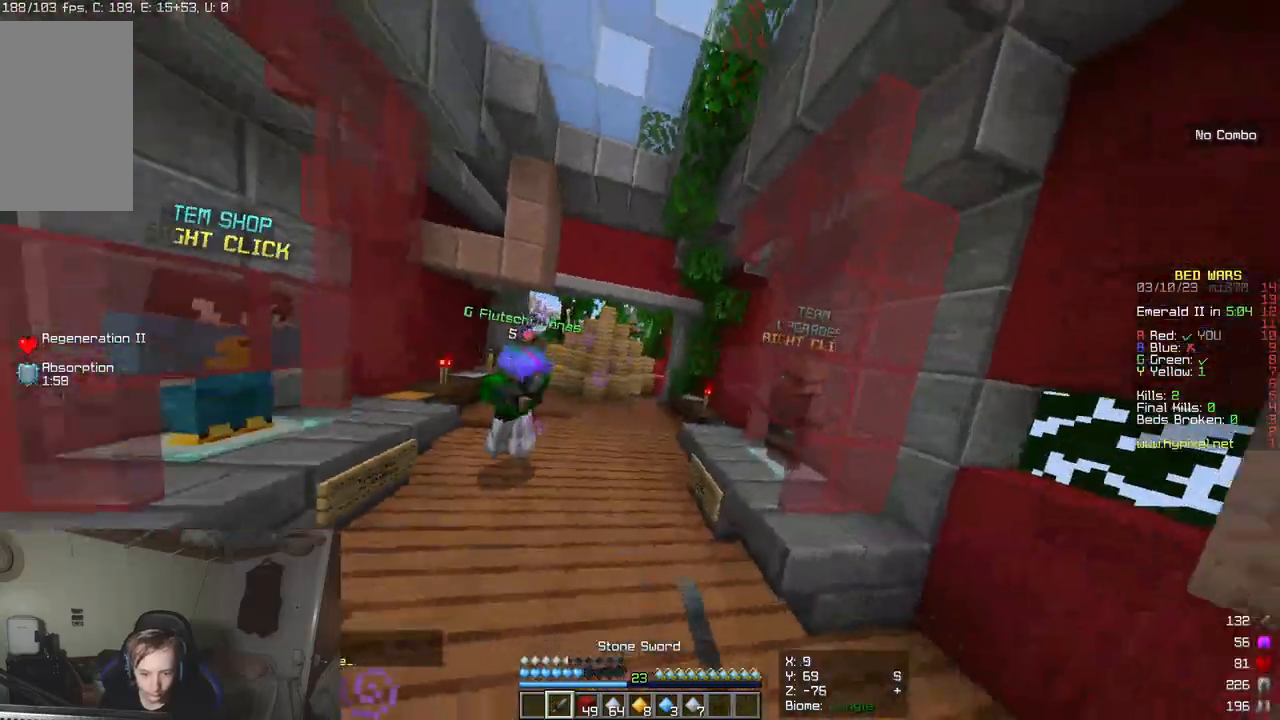
{"keys": ["w"], "mouse": ["left"], "events": [[333, "mouse_left", "up"], [433, "mouse_left", "down"]]}
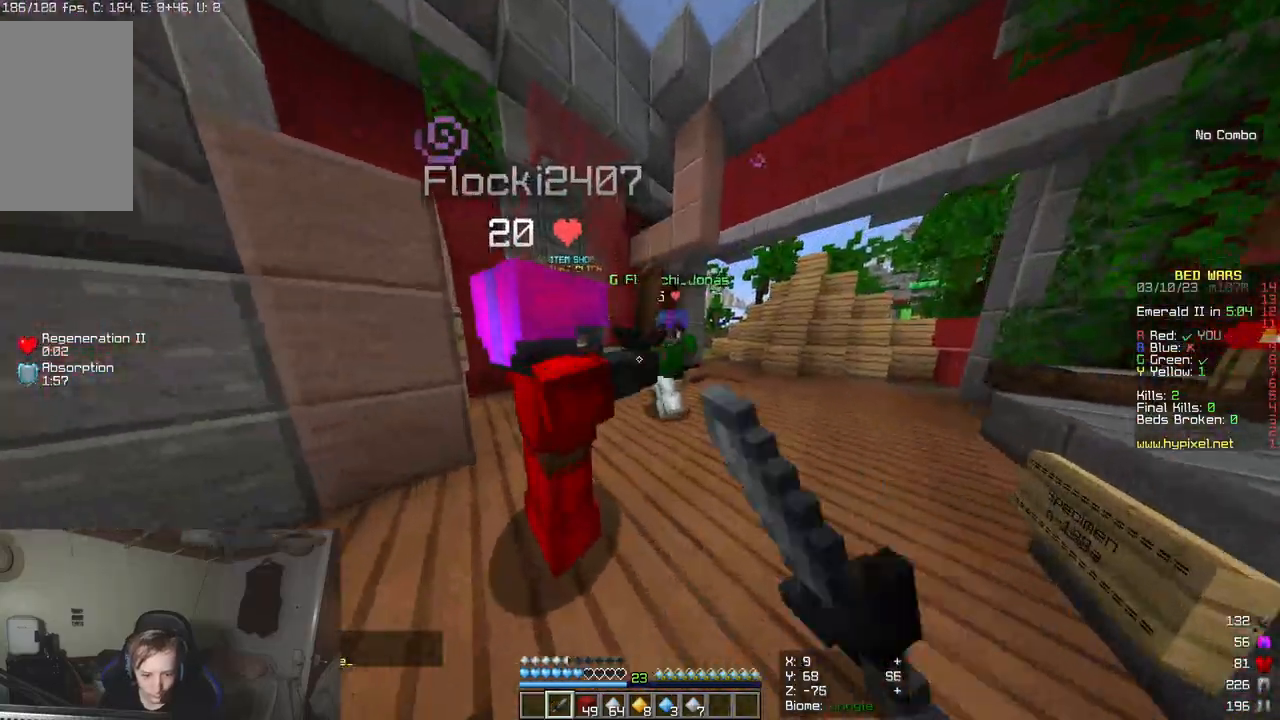
{"keys": [], "mouse": ["left"], "events": [[433, "w", "up"]]}
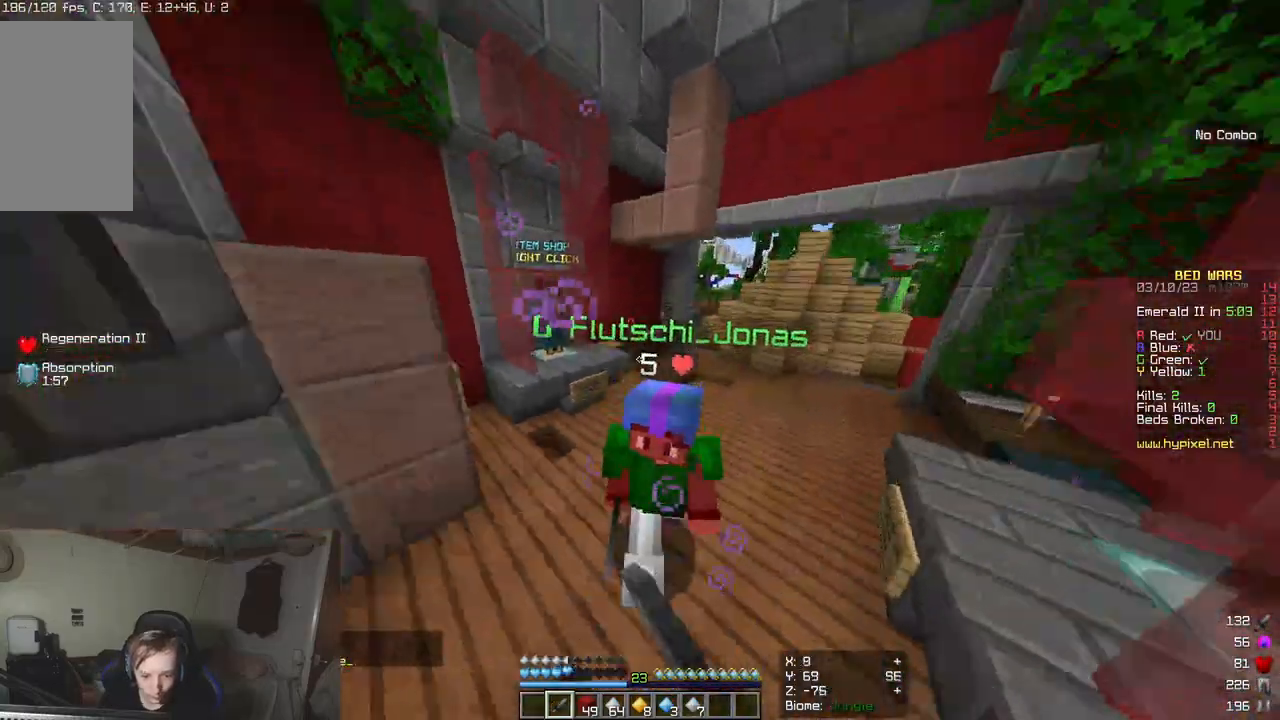
{"keys": ["w"], "mouse": ["left"], "events": [[200, "w", "down"]]}
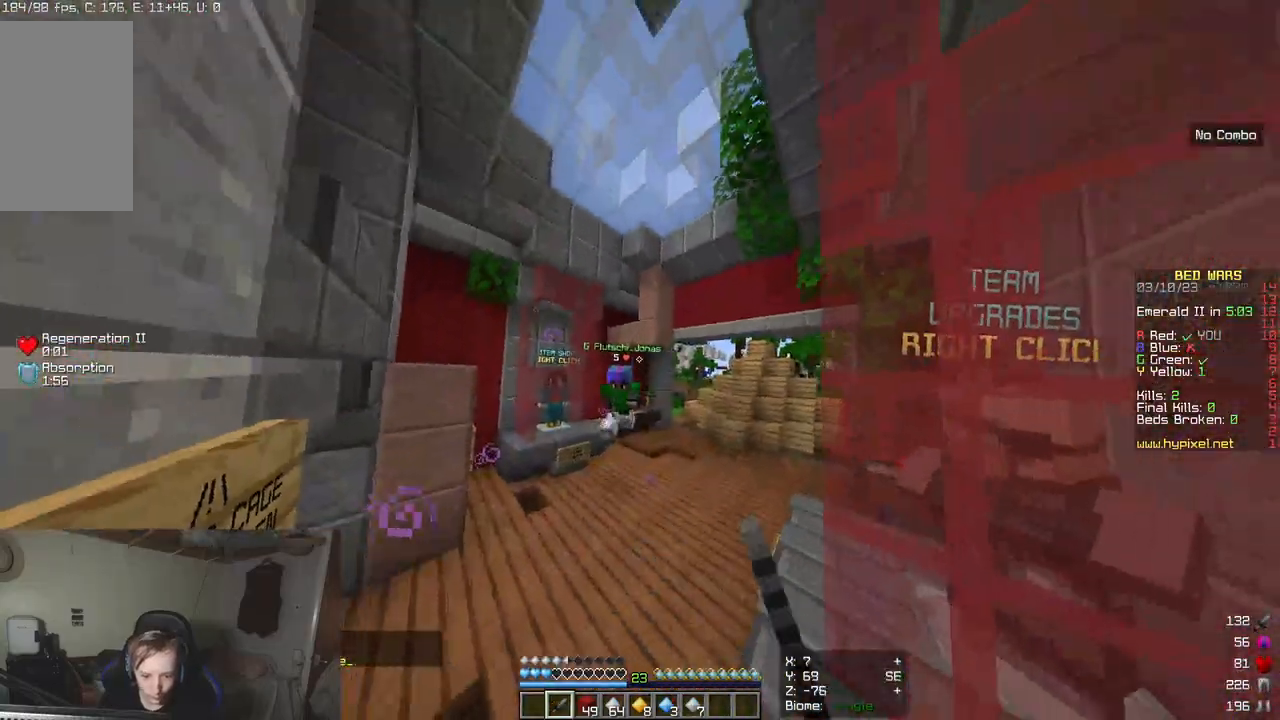
{"keys": ["w"], "mouse": ["left"], "events": [[250, "w", "up"], [283, "w", "down"], [417, "w", "up"], [500, "w", "down"]]}
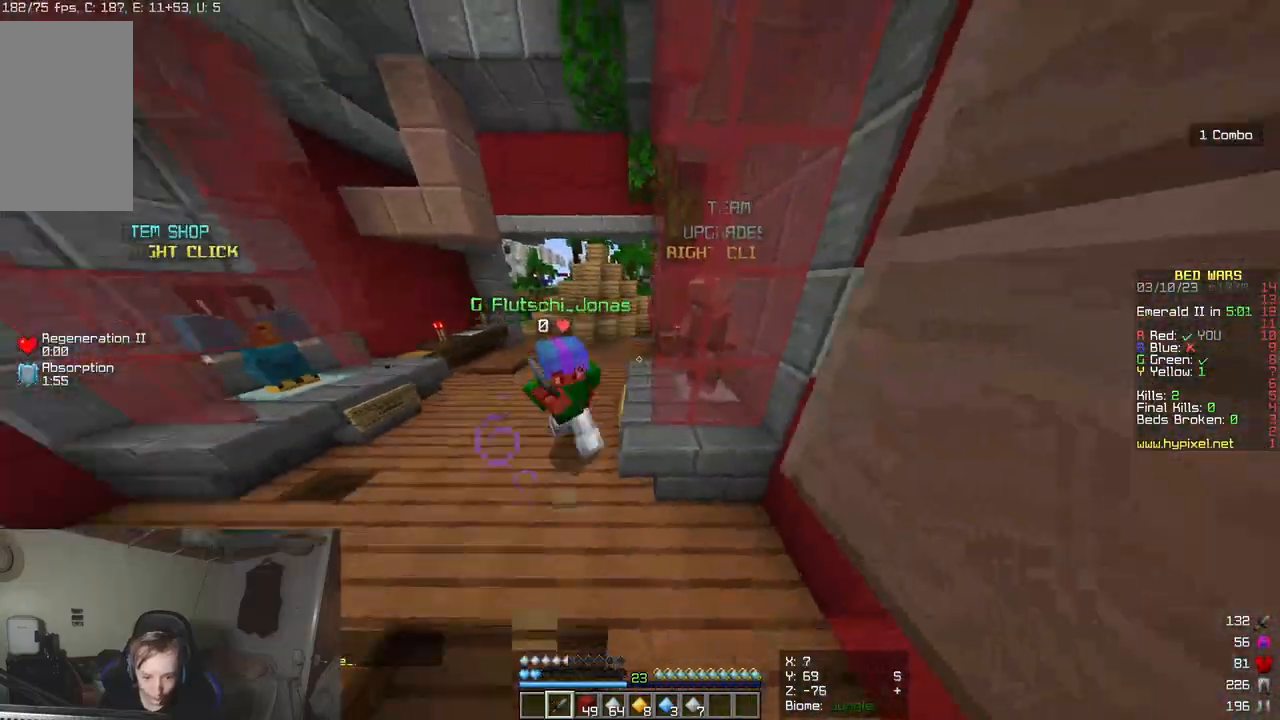
{"keys": ["w"], "mouse": ["left"], "events": []}
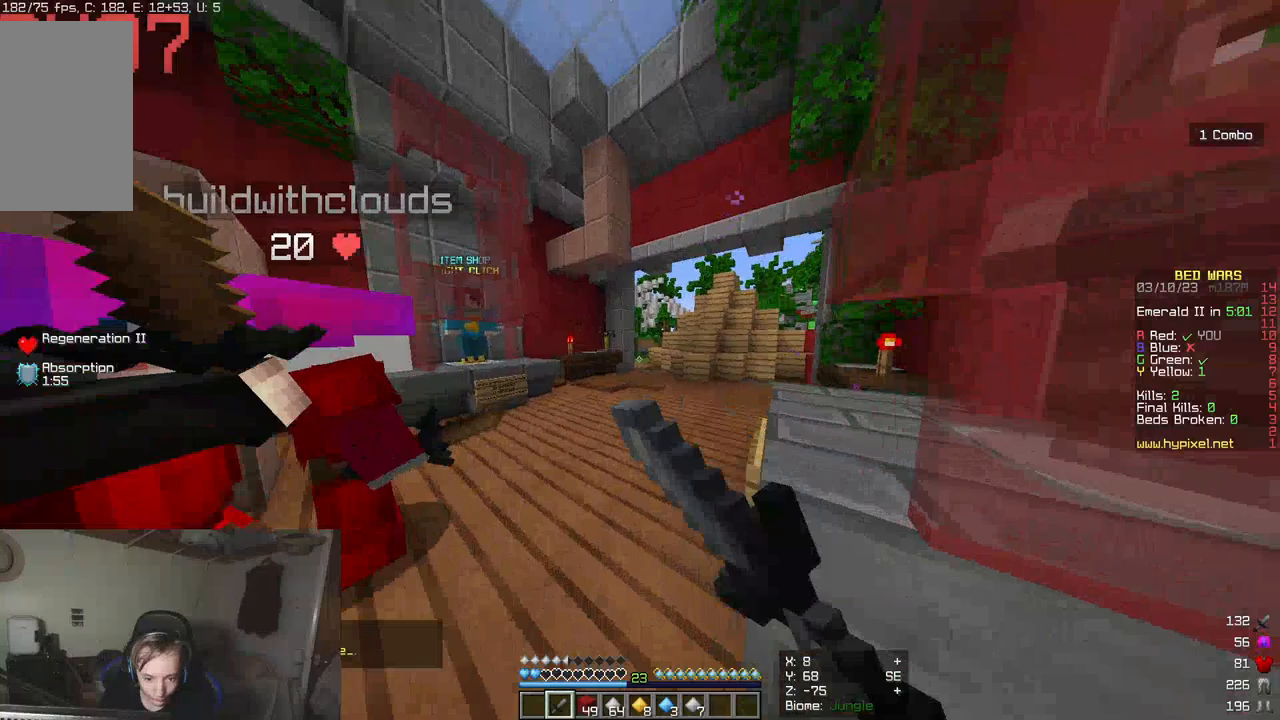
{"keys": ["a", "w"], "mouse": [], "events": [[267, "a", "down"], [450, "mouse_left", "up"]]}
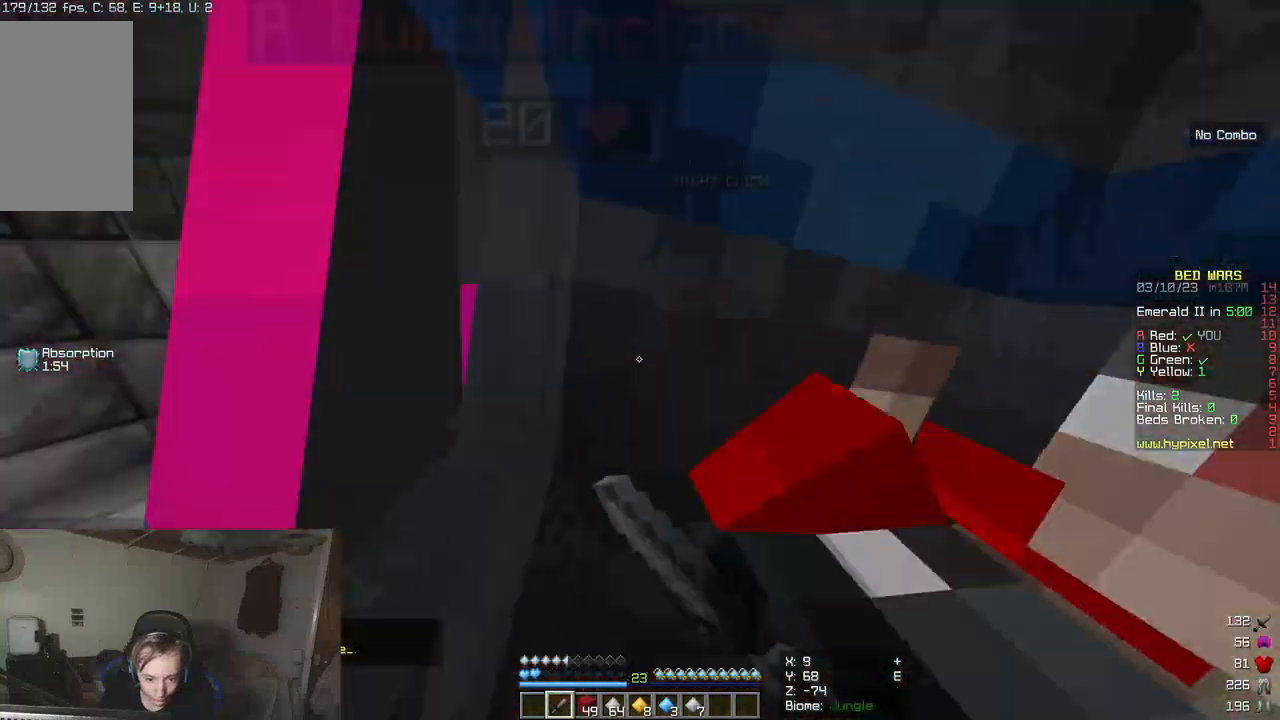
{"keys": ["w"], "mouse": [], "events": [[83, "w", "up"], [417, "w", "down"], [467, "a", "up"]]}
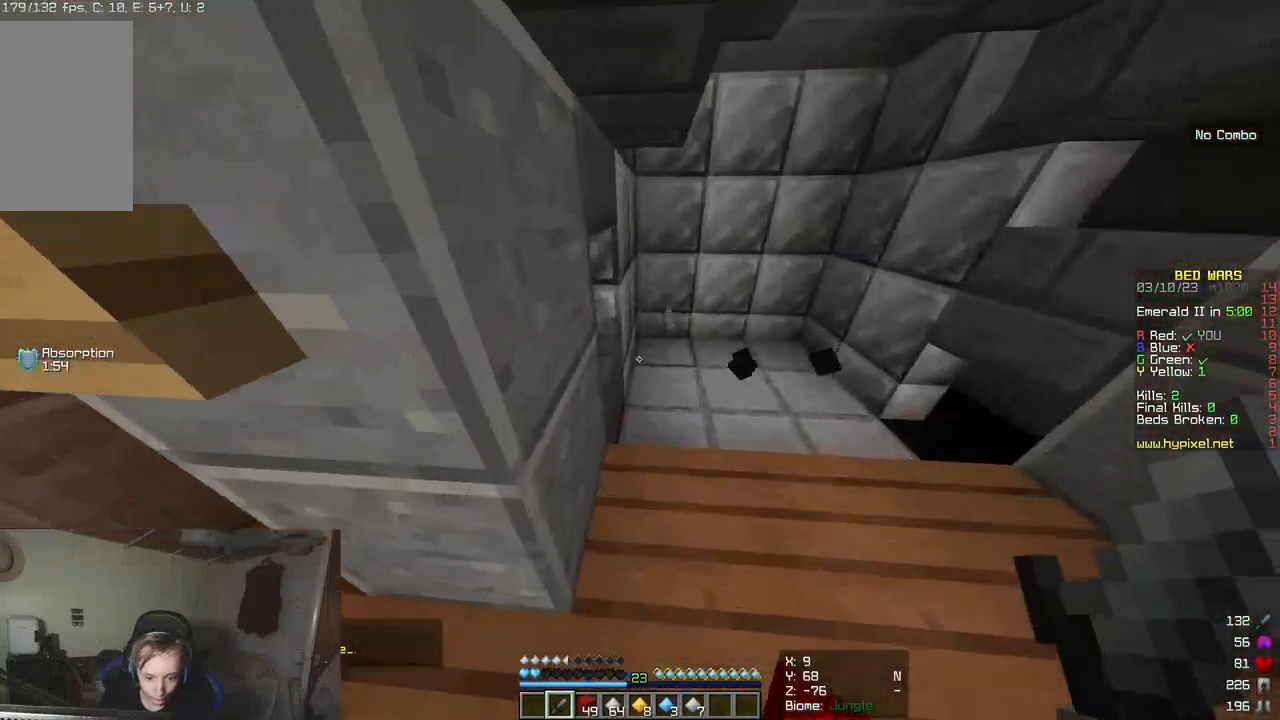
{"keys": ["w"], "mouse": [], "events": []}
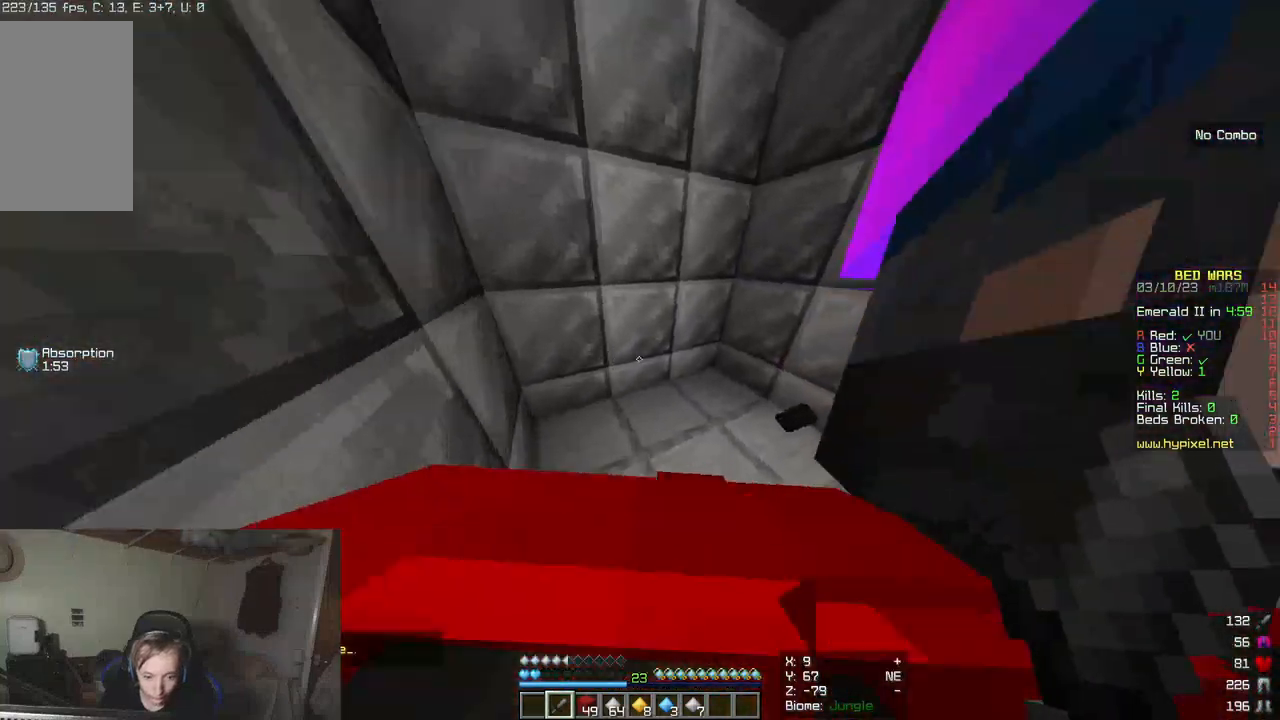
{"keys": ["w"], "mouse": [], "events": []}
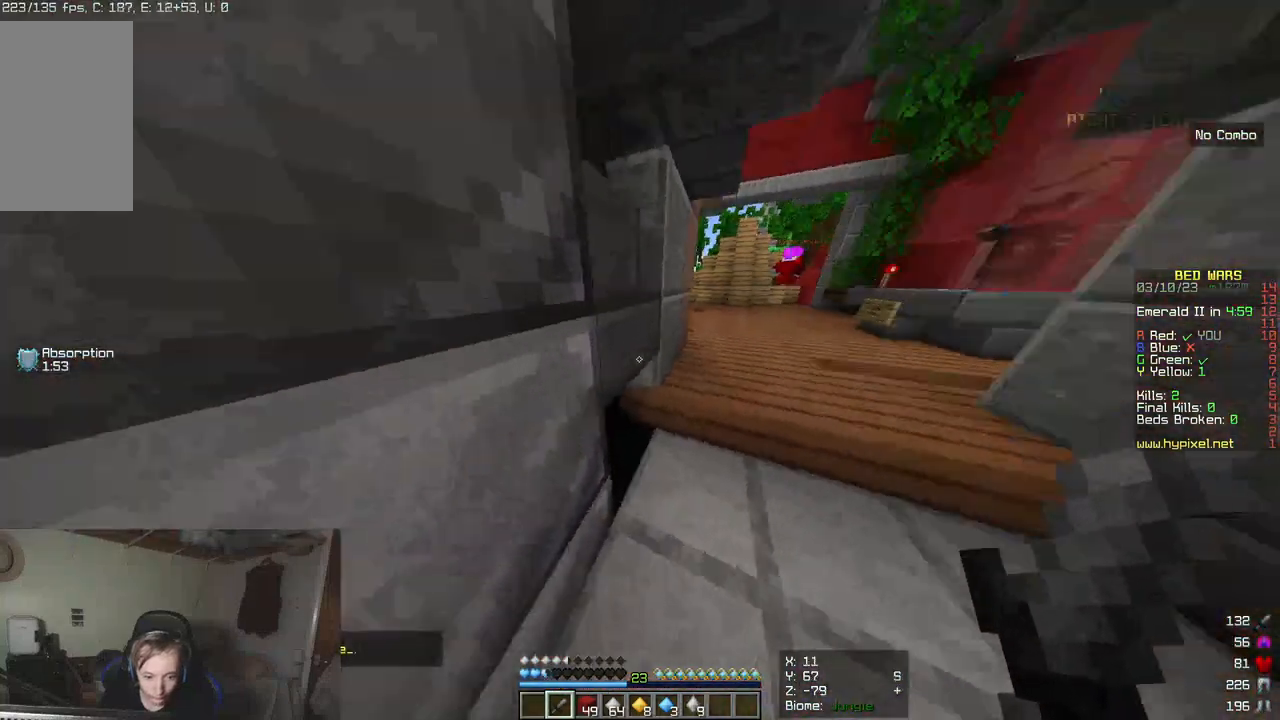
{"keys": [], "mouse": ["left"], "events": [[33, "w", "up"], [133, "d", "down"], [383, "d", "up"], [400, "mouse_left", "down"]]}
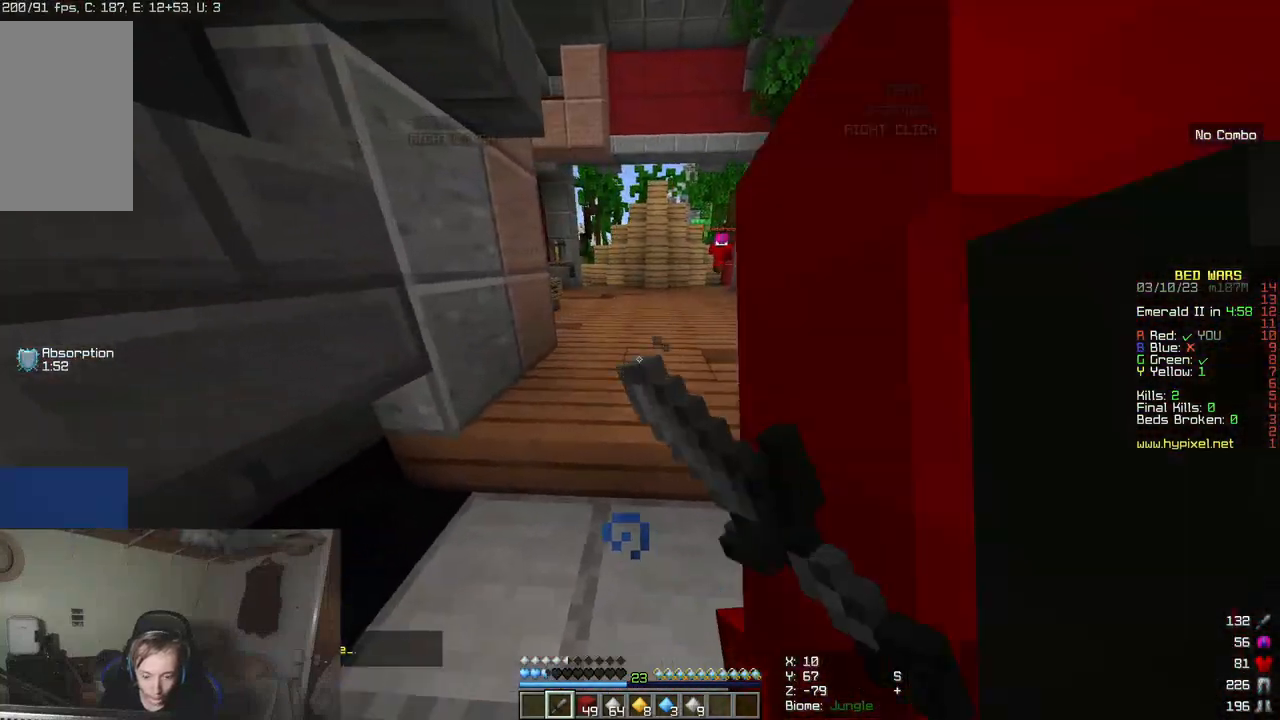
{"keys": [], "mouse": [], "events": [[33, "mouse_left", "up"], [100, "s", "down"], [233, "d", "down"], [283, "s", "up"], [383, "d", "up"]]}
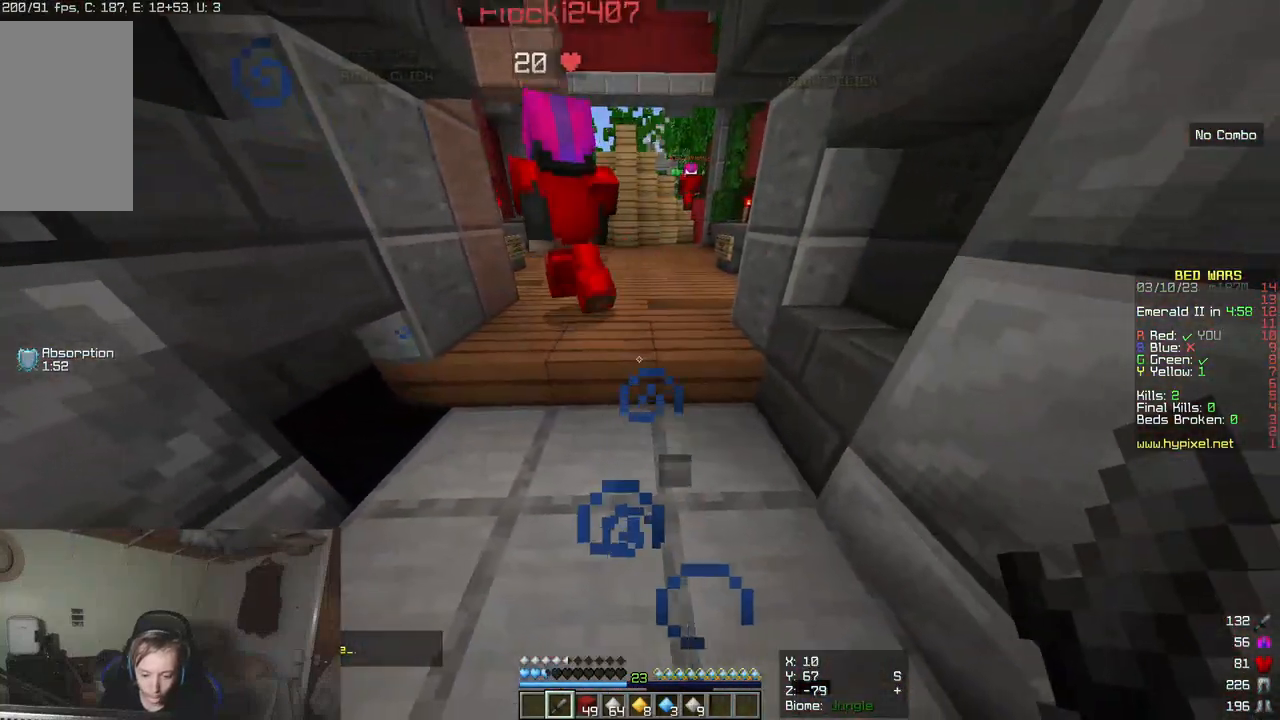
{"keys": [], "mouse": [], "events": [[33, "mouse_left", "down"], [150, "mouse_left", "up"]]}
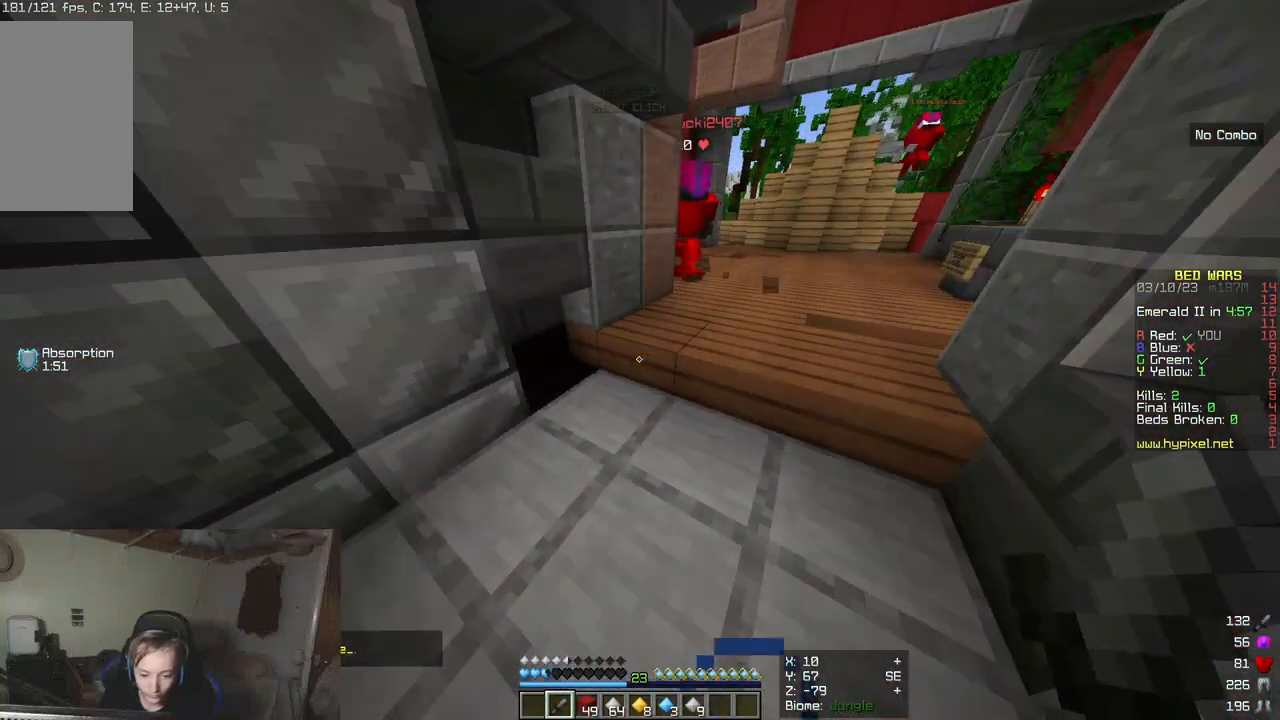
{"keys": ["w"], "mouse": [], "events": [[33, "mouse_left", "down"], [167, "mouse_left", "up"], [167, "w", "down"]]}
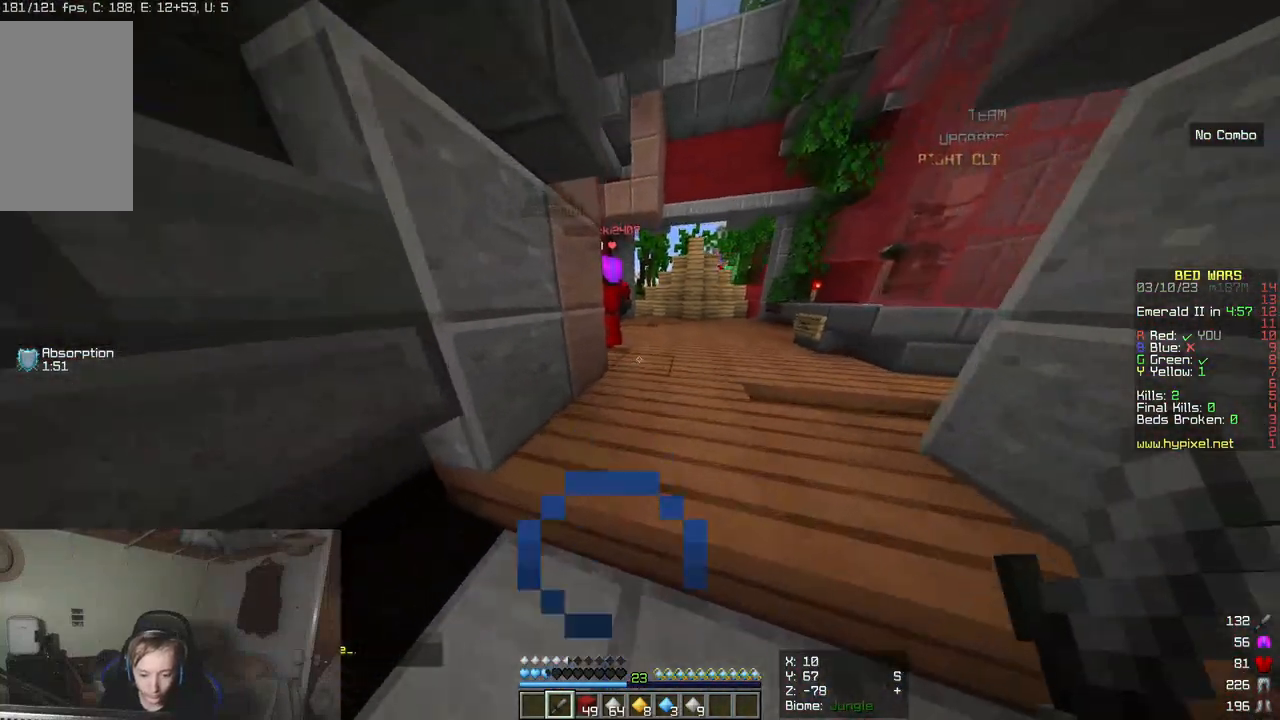
{"keys": ["w"], "mouse": [], "events": []}
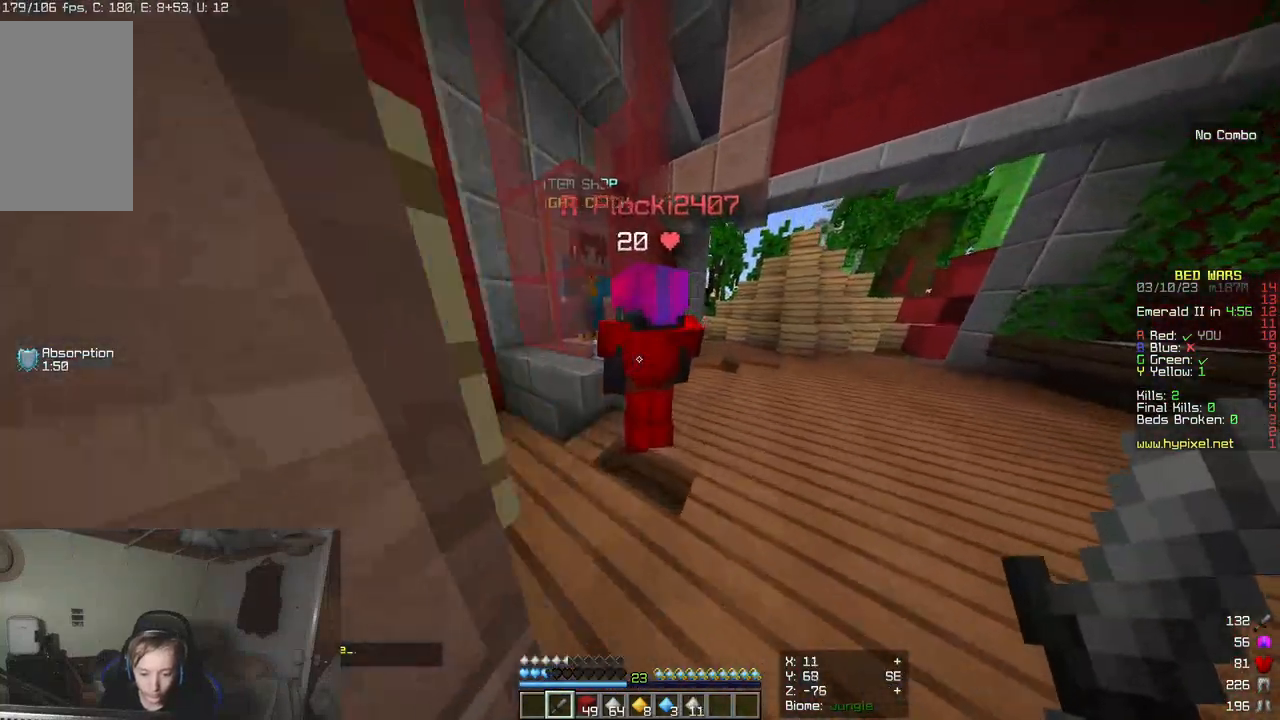
{"keys": ["d", "w"], "mouse": [], "events": [[417, "d", "down"]]}